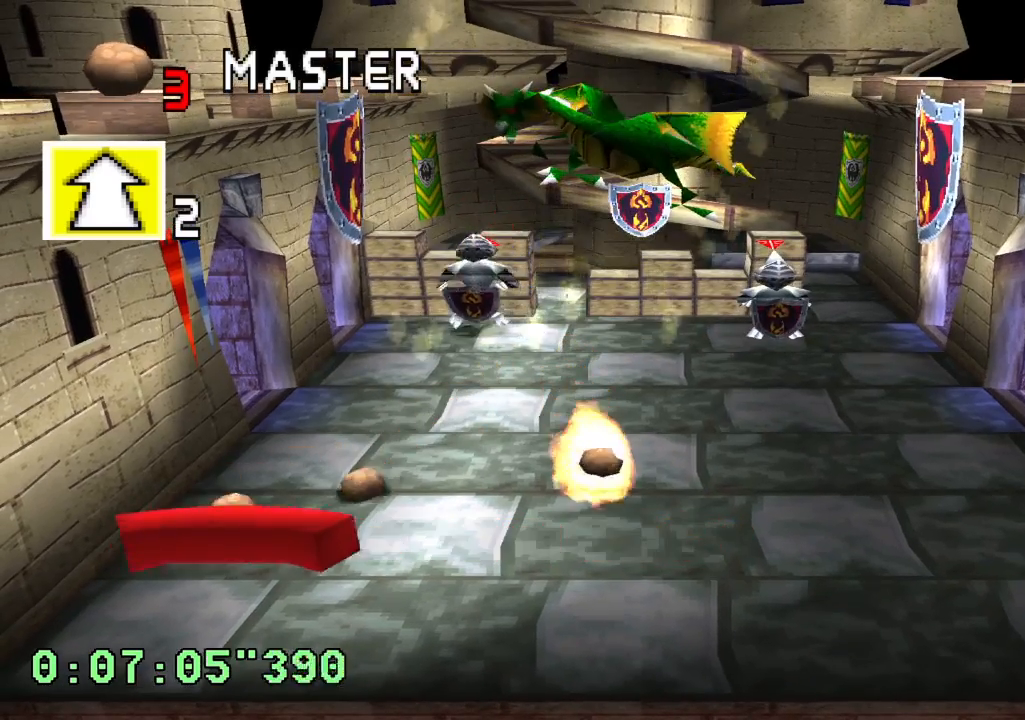
Gameplay with a controller (PlayStation layout); each line is a JSON object with the inputs held at the frame after it. "events" lists button and stick changes between this image and that frame as [ms after this image, input, new state], when the widget could be followed in between. Not read: L3 R3.
{"buttons": [], "left_stick": "center", "right_stick": "center", "events": [[500, "DPAD_RIGHT", "up"]]}
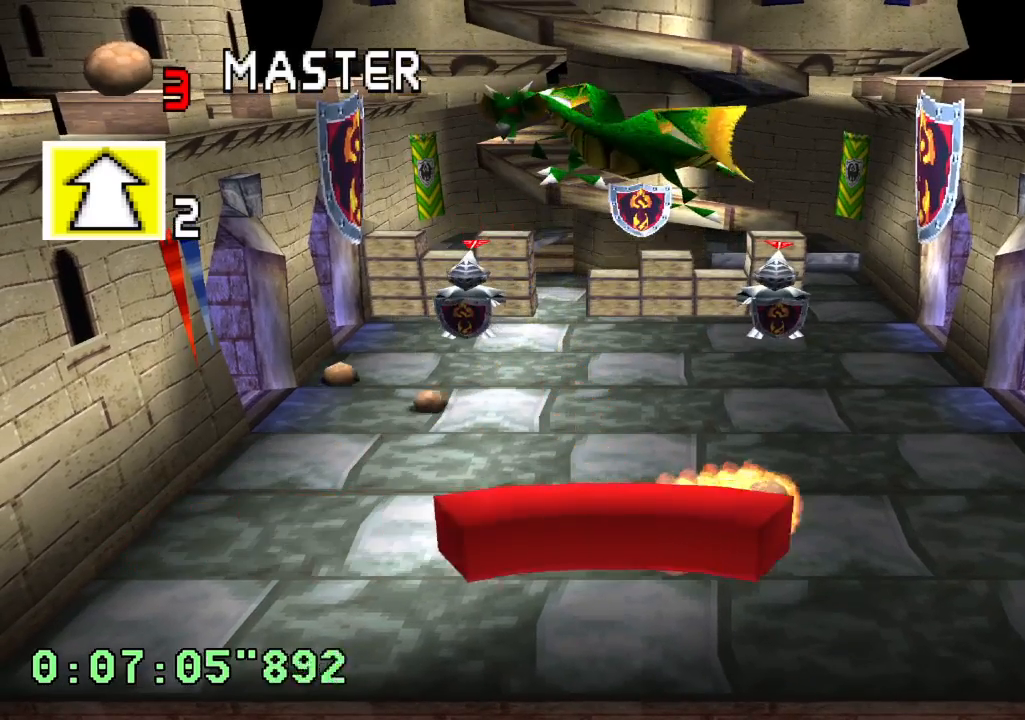
{"buttons": ["DPAD_LEFT"], "left_stick": "center", "right_stick": "center", "events": [[183, "DPAD_LEFT", "down"]]}
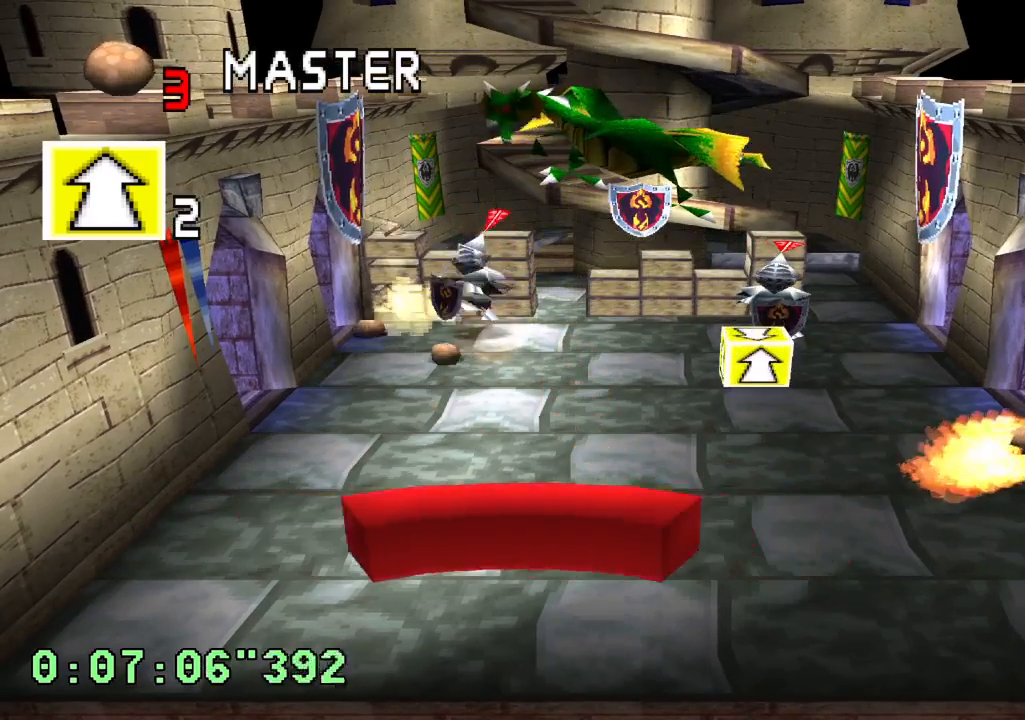
{"buttons": ["DPAD_LEFT"], "left_stick": "center", "right_stick": "center", "events": [[67, "DPAD_LEFT", "up"], [383, "DPAD_LEFT", "down"]]}
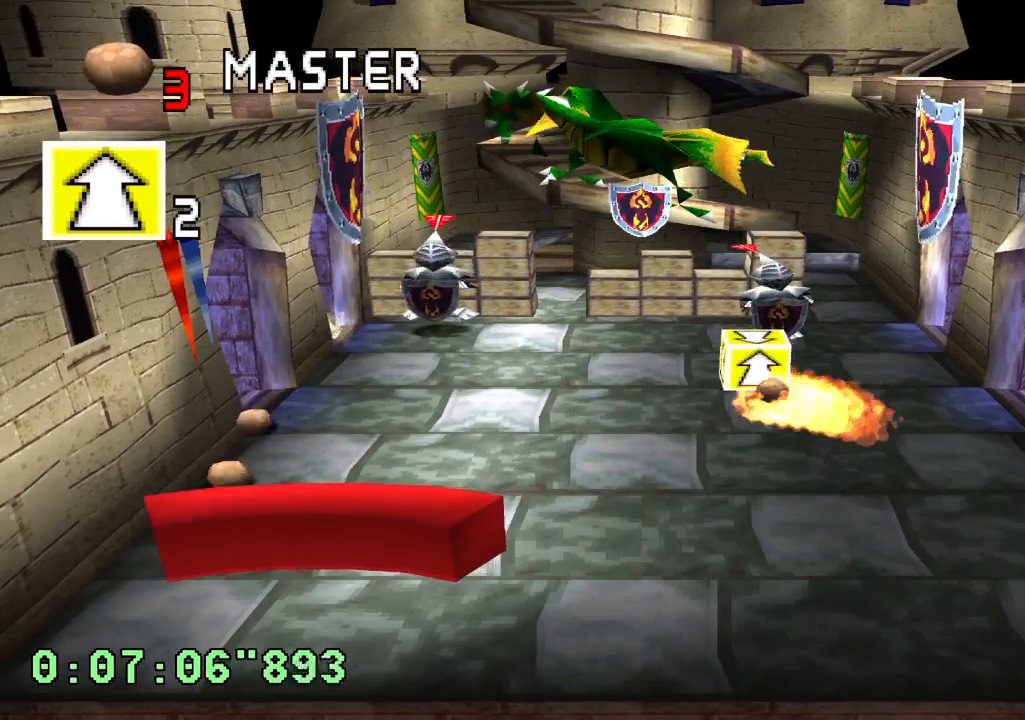
{"buttons": [], "left_stick": "center", "right_stick": "center", "events": [[17, "DPAD_LEFT", "up"], [333, "DPAD_RIGHT", "down"], [467, "DPAD_RIGHT", "up"]]}
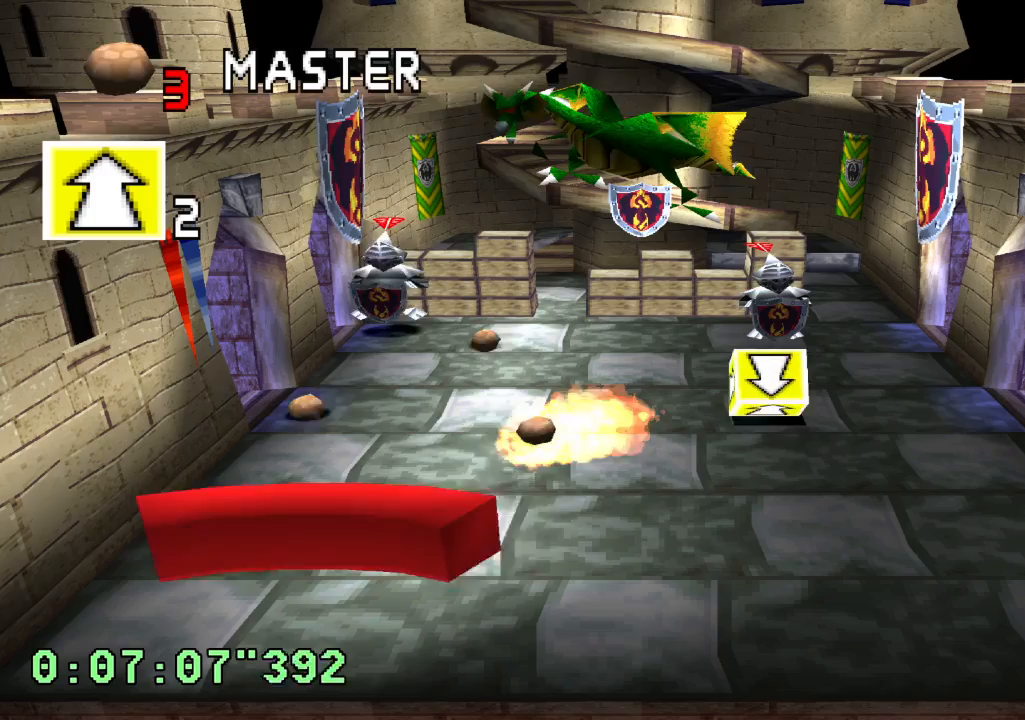
{"buttons": [], "left_stick": "center", "right_stick": "center", "events": [[100, "DPAD_LEFT", "down"], [350, "DPAD_LEFT", "up"]]}
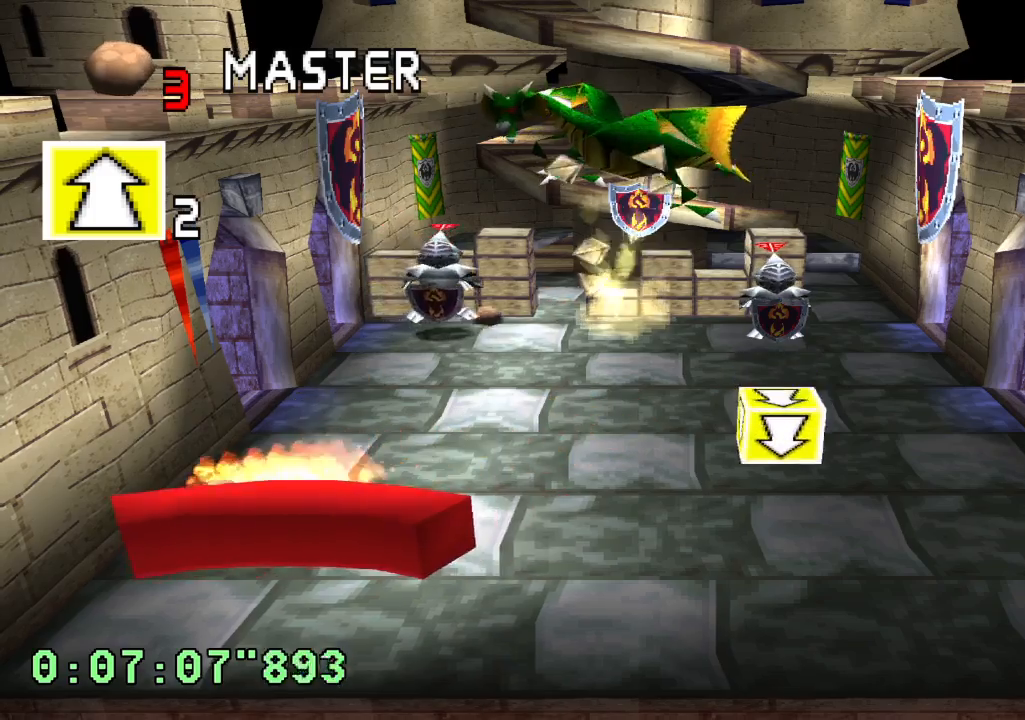
{"buttons": [], "left_stick": "center", "right_stick": "center", "events": [[50, "DPAD_RIGHT", "down"], [433, "DPAD_RIGHT", "up"]]}
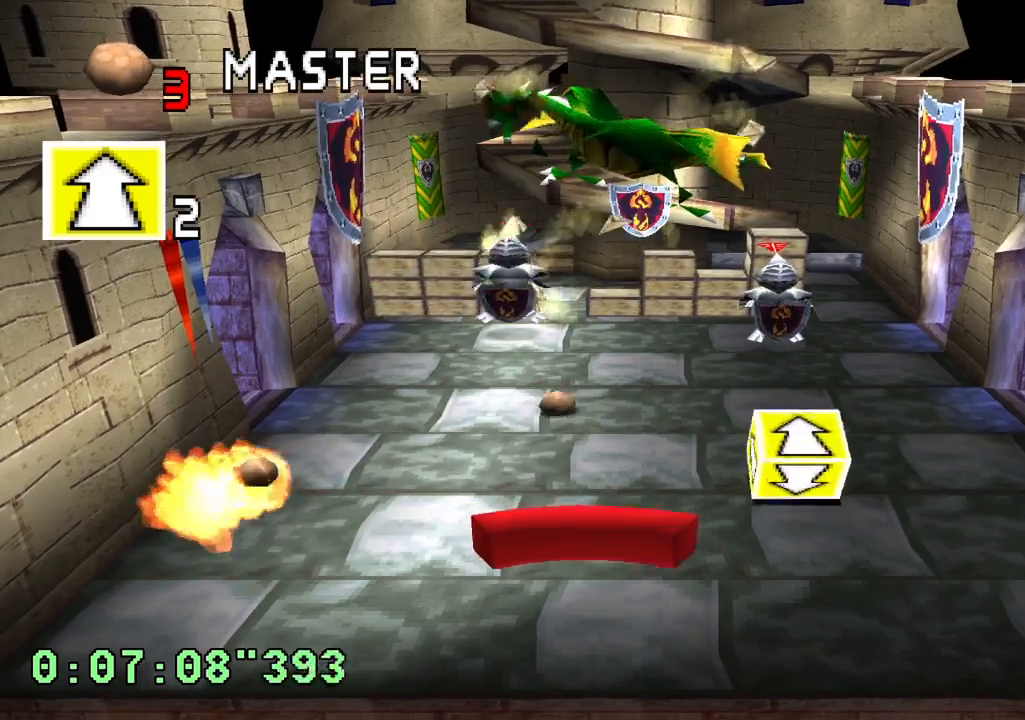
{"buttons": ["DPAD_RIGHT"], "left_stick": "center", "right_stick": "center", "events": [[117, "DPAD_RIGHT", "down"], [233, "DPAD_RIGHT", "up"], [417, "DPAD_RIGHT", "down"]]}
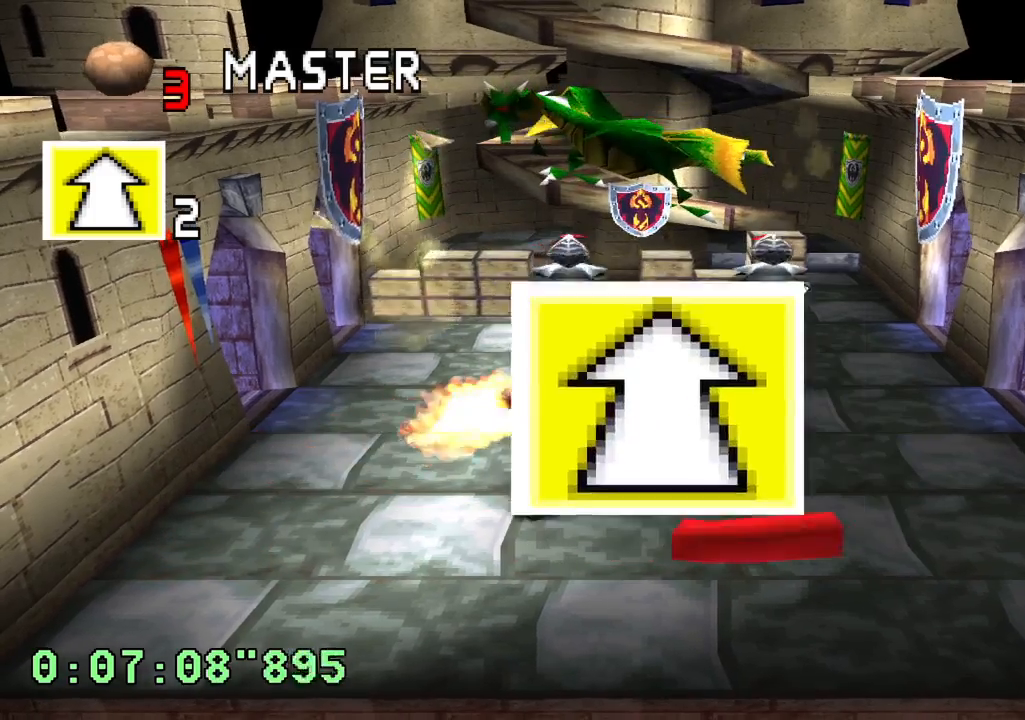
{"buttons": [], "left_stick": "center", "right_stick": "center", "events": [[50, "DPAD_RIGHT", "up"], [233, "DPAD_LEFT", "down"], [433, "DPAD_LEFT", "up"]]}
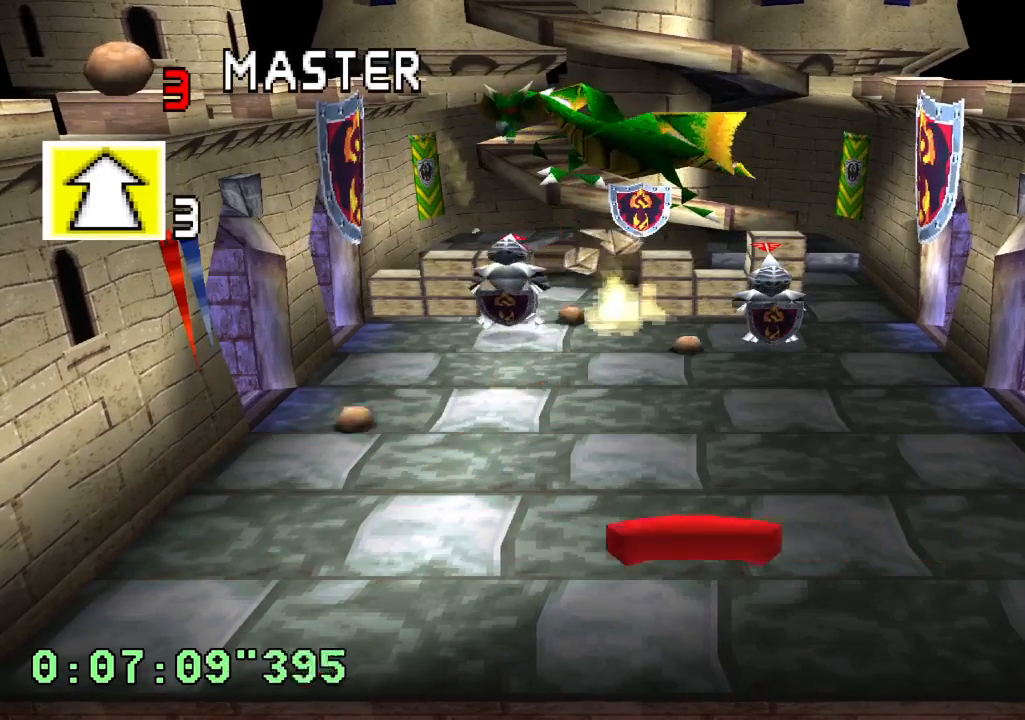
{"buttons": [], "left_stick": "center", "right_stick": "center", "events": []}
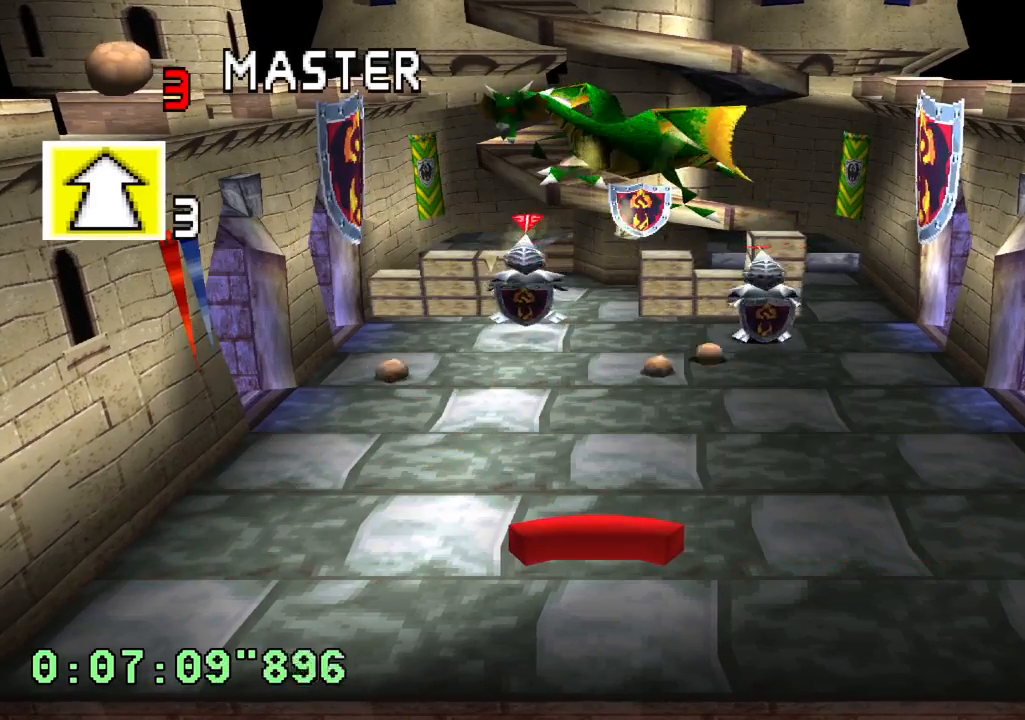
{"buttons": [], "left_stick": "center", "right_stick": "center", "events": [[83, "DPAD_LEFT", "down"], [267, "DPAD_LEFT", "up"]]}
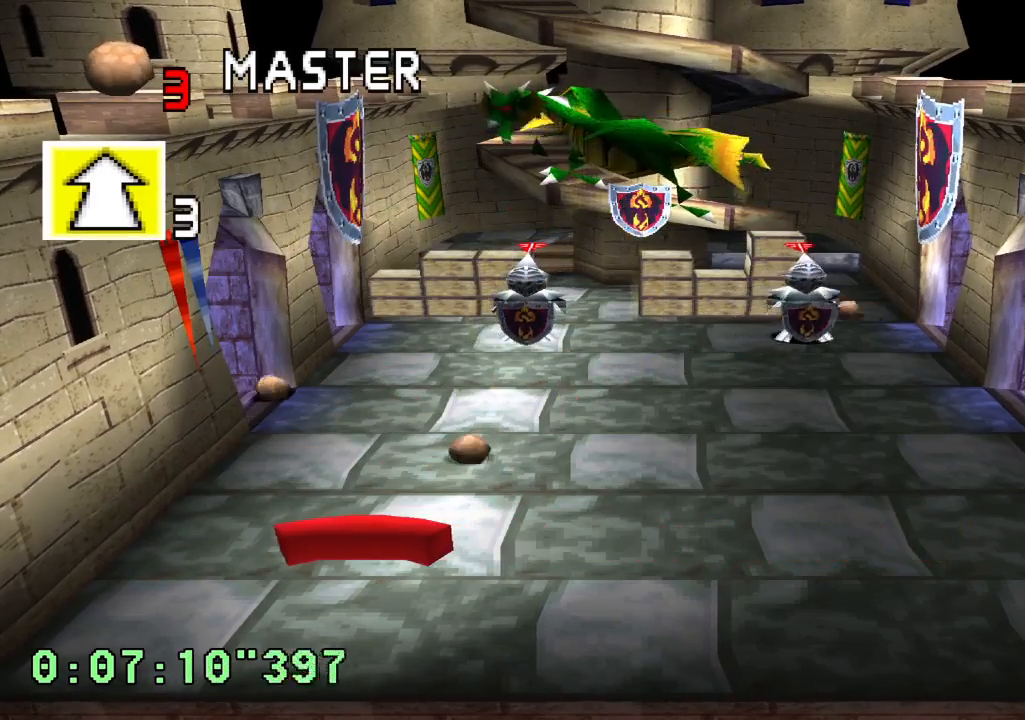
{"buttons": ["DPAD_RIGHT"], "left_stick": "center", "right_stick": "center", "events": [[200, "DPAD_LEFT", "down"], [317, "DPAD_LEFT", "up"], [367, "DPAD_RIGHT", "down"]]}
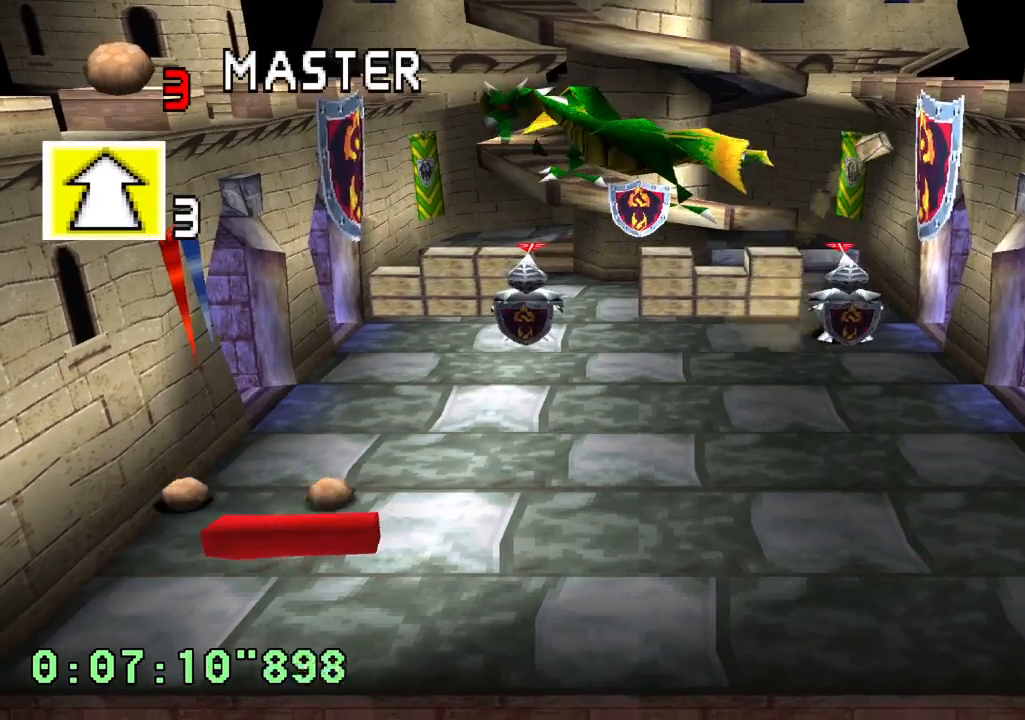
{"buttons": [], "left_stick": "center", "right_stick": "center", "events": [[17, "DPAD_RIGHT", "up"]]}
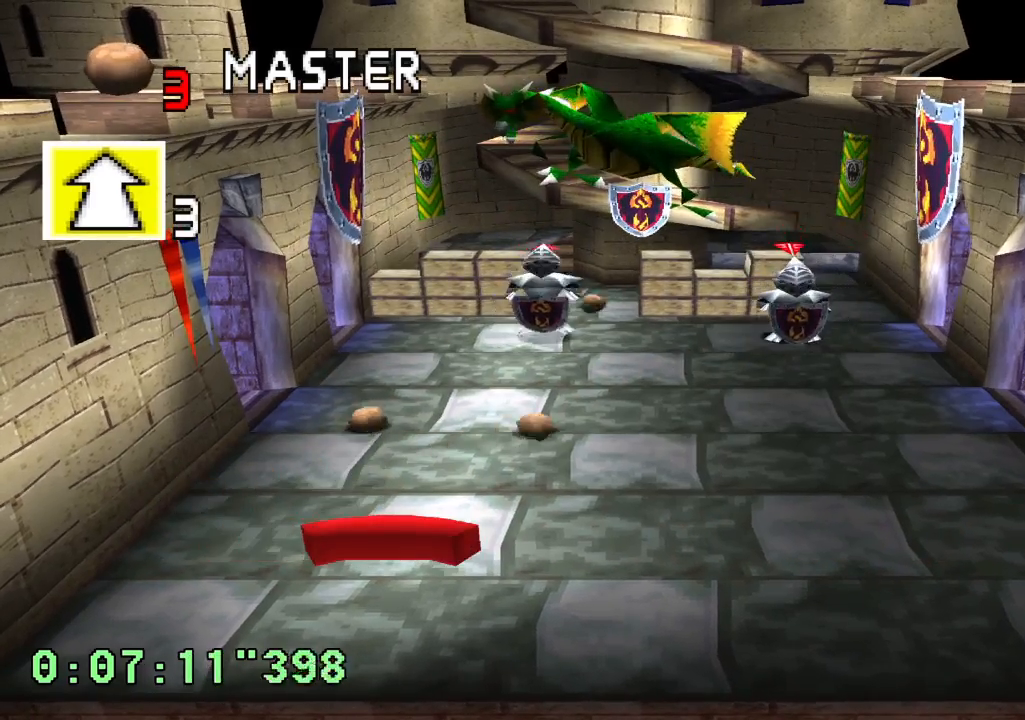
{"buttons": [], "left_stick": "center", "right_stick": "center", "events": []}
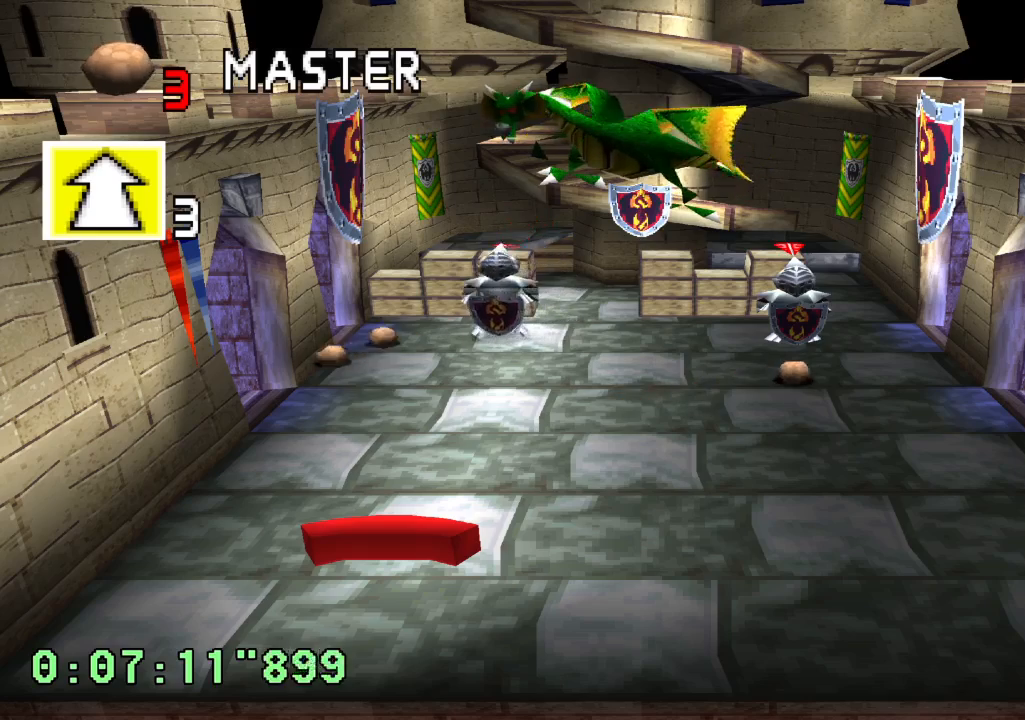
{"buttons": ["DPAD_RIGHT"], "left_stick": "center", "right_stick": "center", "events": [[383, "DPAD_RIGHT", "down"]]}
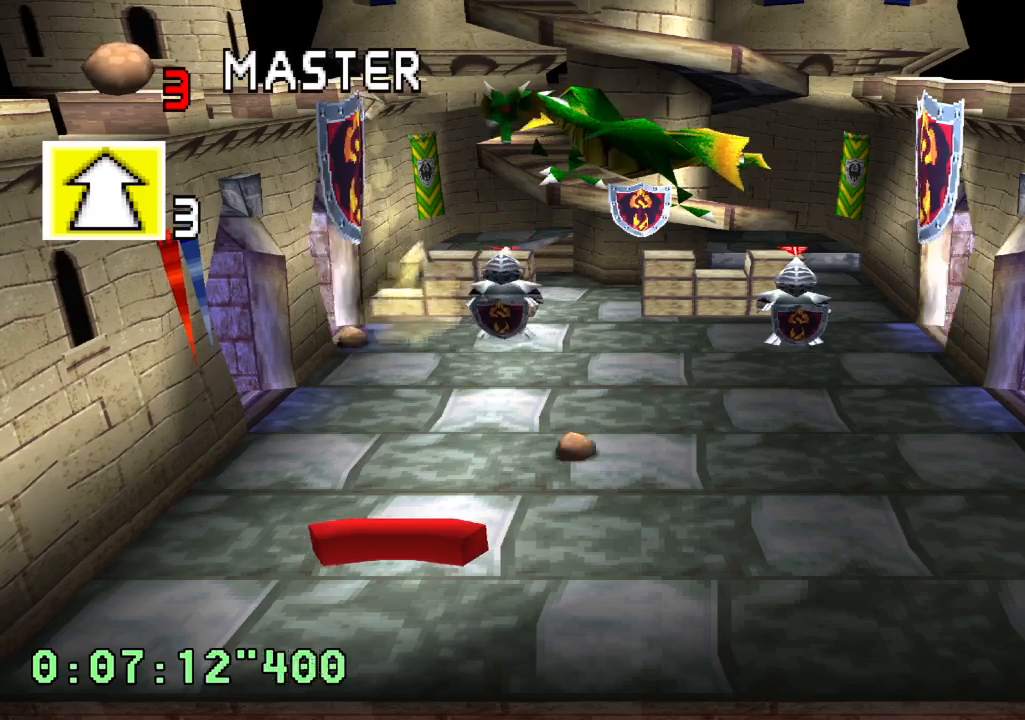
{"buttons": [], "left_stick": "center", "right_stick": "center", "events": [[200, "DPAD_RIGHT", "up"], [350, "DPAD_LEFT", "down"], [500, "DPAD_LEFT", "up"]]}
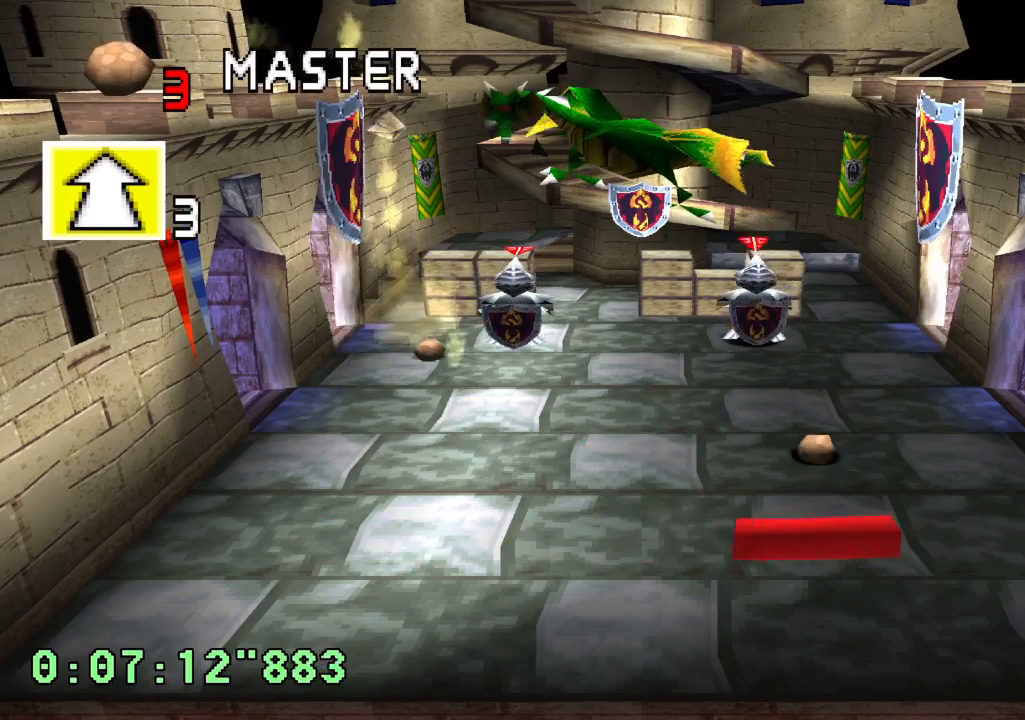
{"buttons": [], "left_stick": "center", "right_stick": "center", "events": [[217, "DPAD_LEFT", "down"], [350, "DPAD_LEFT", "up"]]}
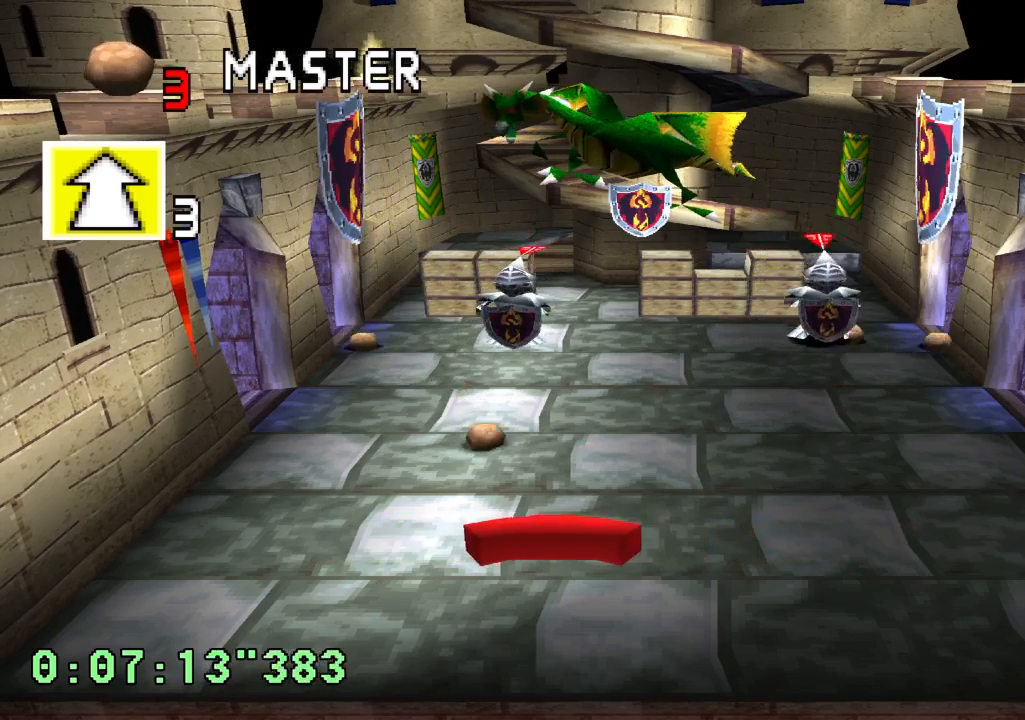
{"buttons": ["R2", "DPAD_RIGHT"], "left_stick": "center", "right_stick": "center", "events": [[167, "R2", "down"], [417, "DPAD_RIGHT", "down"]]}
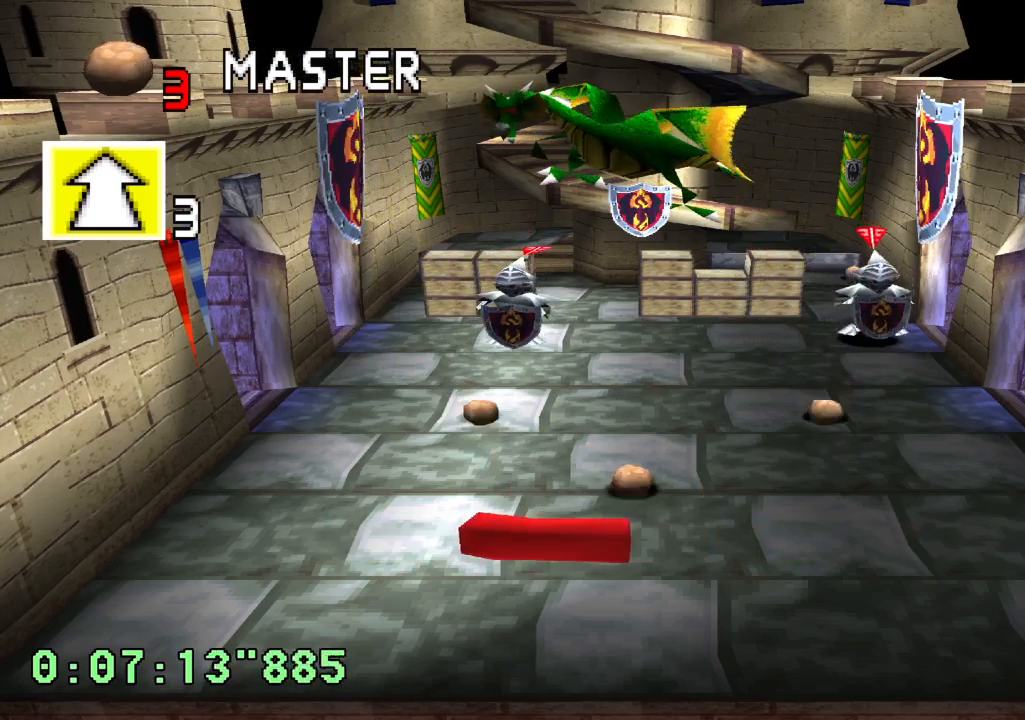
{"buttons": ["R2"], "left_stick": "center", "right_stick": "center", "events": [[17, "DPAD_RIGHT", "up"]]}
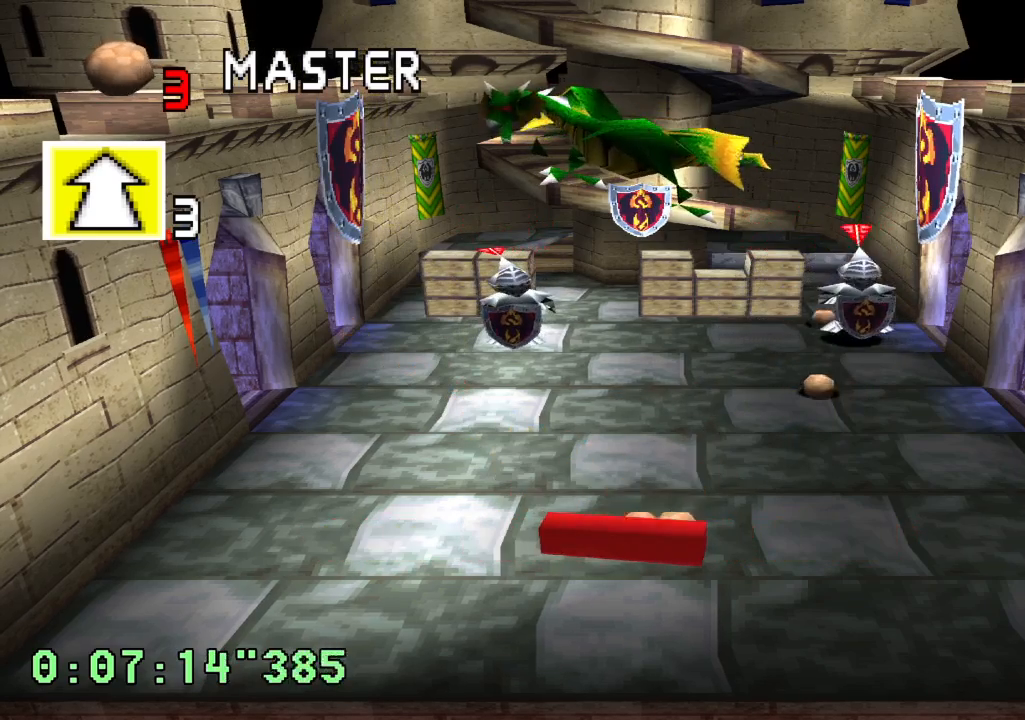
{"buttons": ["R2", "DPAD_RIGHT"], "left_stick": "center", "right_stick": "center", "events": [[467, "DPAD_RIGHT", "down"]]}
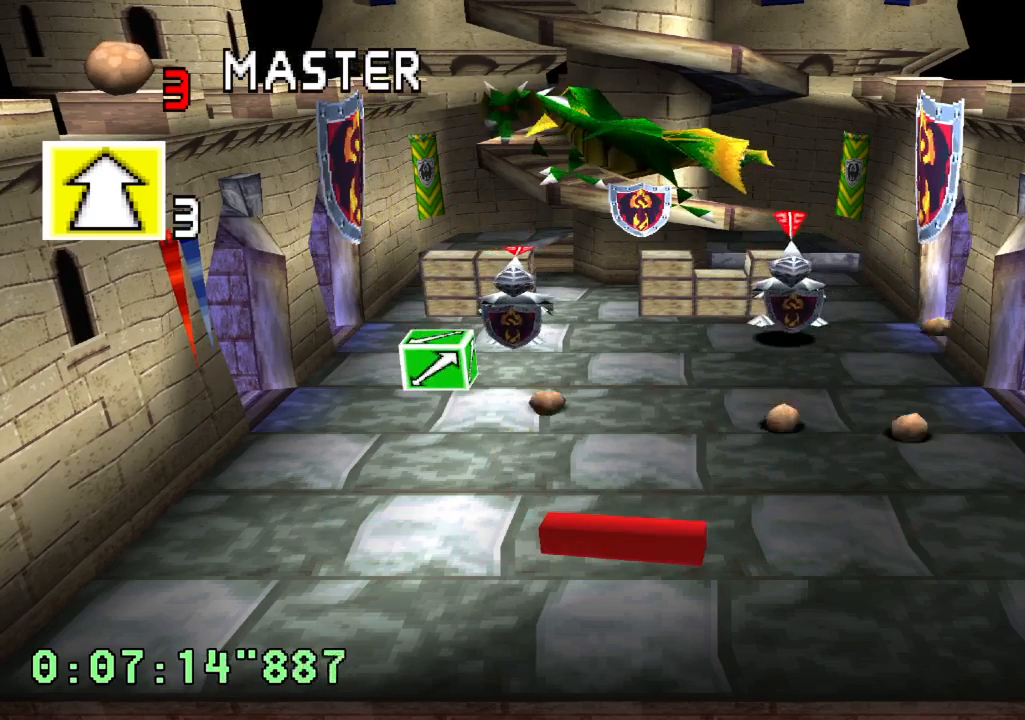
{"buttons": ["DPAD_LEFT"], "left_stick": "center", "right_stick": "center", "events": [[50, "R2", "up"], [150, "DPAD_RIGHT", "up"], [283, "DPAD_LEFT", "down"]]}
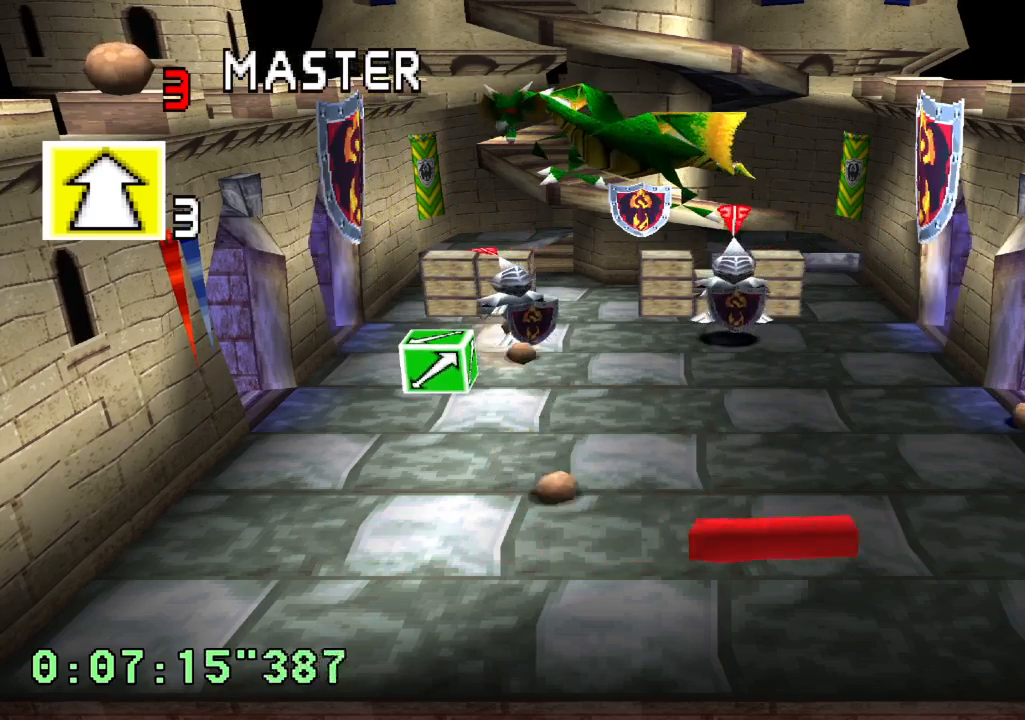
{"buttons": ["DPAD_RIGHT"], "left_stick": "center", "right_stick": "center", "events": [[117, "DPAD_LEFT", "up"], [317, "DPAD_RIGHT", "down"]]}
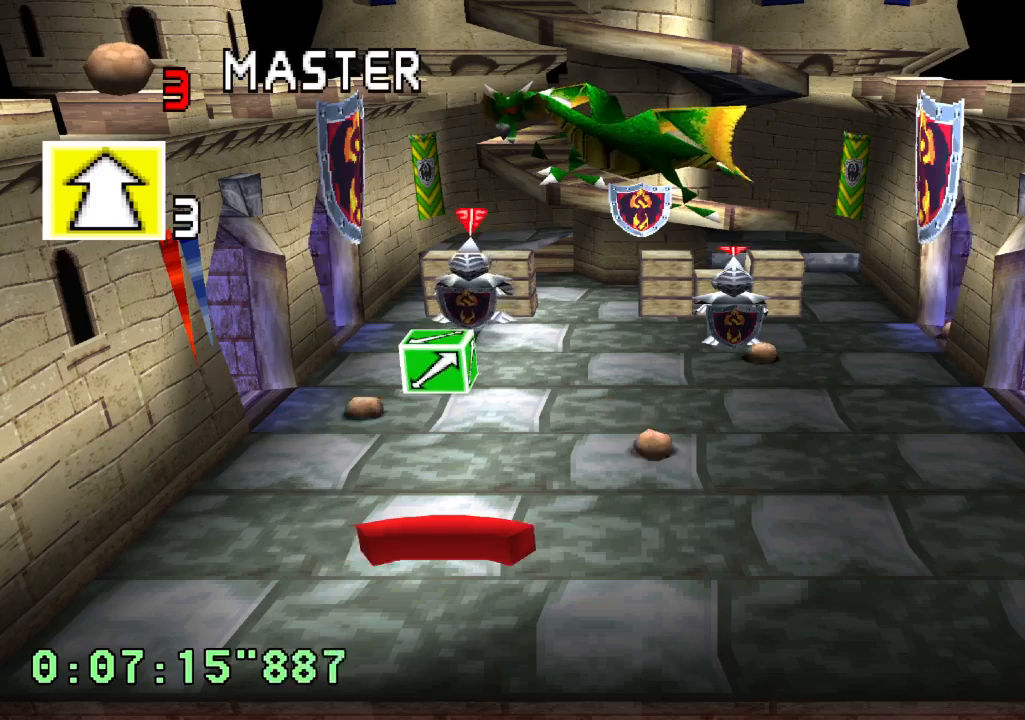
{"buttons": ["DPAD_LEFT"], "left_stick": "center", "right_stick": "center", "events": [[117, "DPAD_RIGHT", "up"], [500, "DPAD_LEFT", "down"]]}
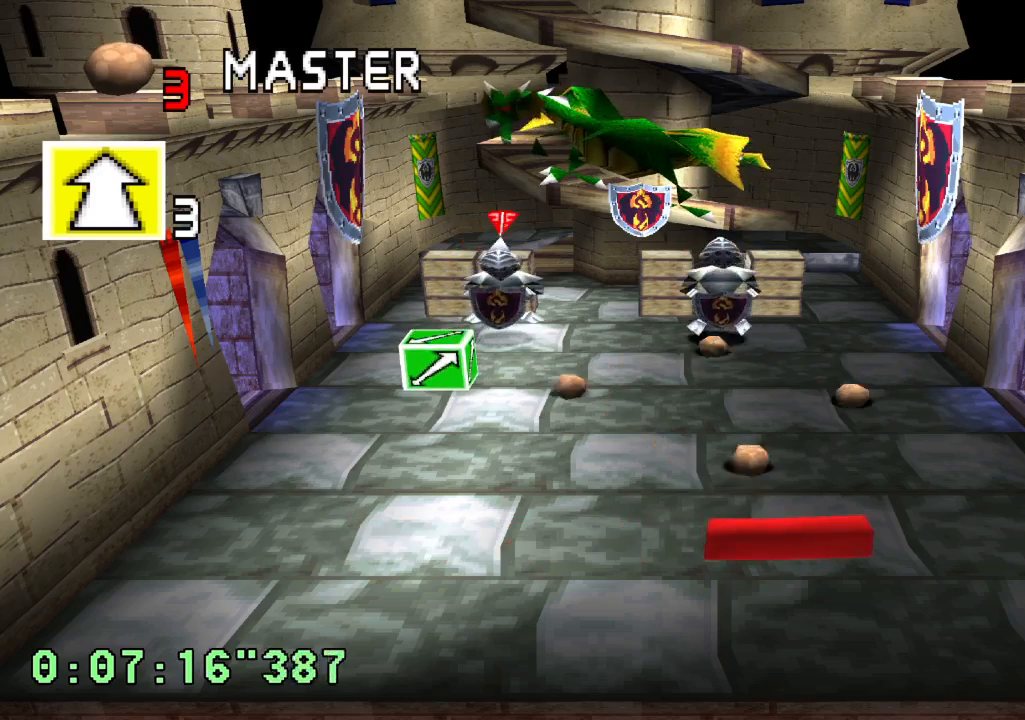
{"buttons": ["DPAD_LEFT"], "left_stick": "center", "right_stick": "center", "events": [[267, "DPAD_LEFT", "up"], [333, "DPAD_LEFT", "down"]]}
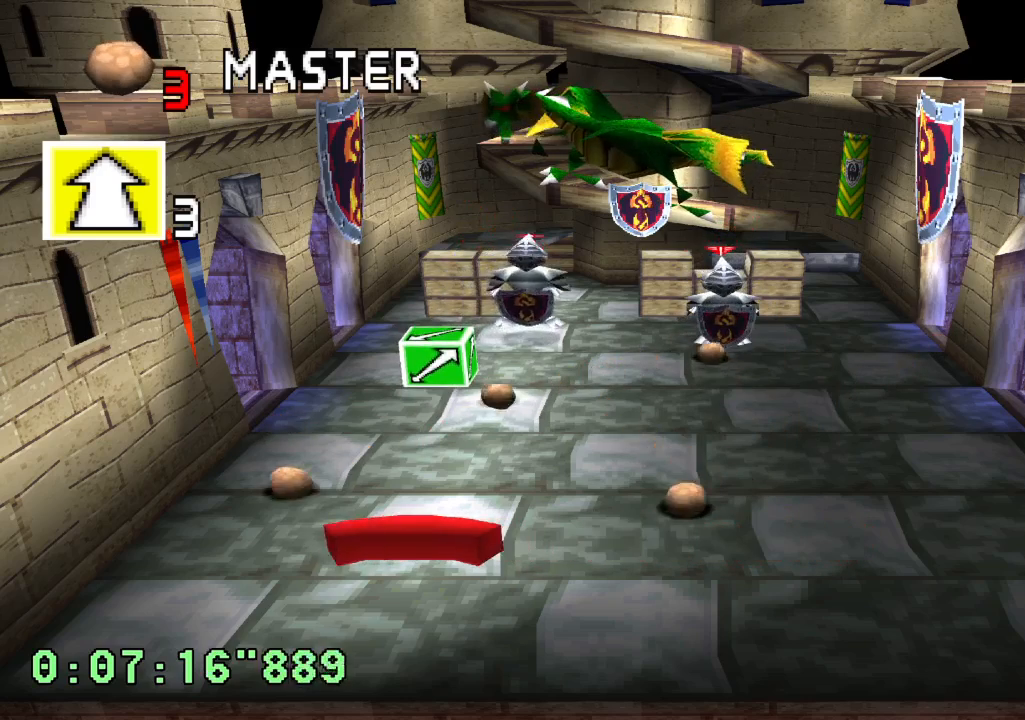
{"buttons": [], "left_stick": "center", "right_stick": "center", "events": [[100, "DPAD_LEFT", "up"]]}
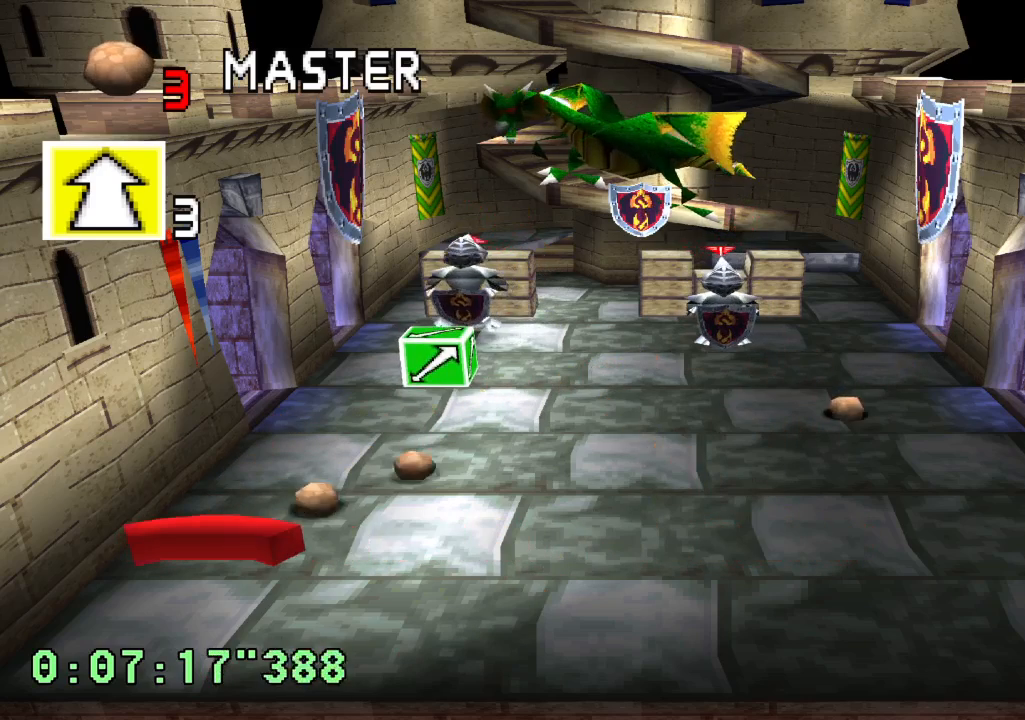
{"buttons": ["DPAD_RIGHT"], "left_stick": "center", "right_stick": "center", "events": [[33, "DPAD_RIGHT", "down"]]}
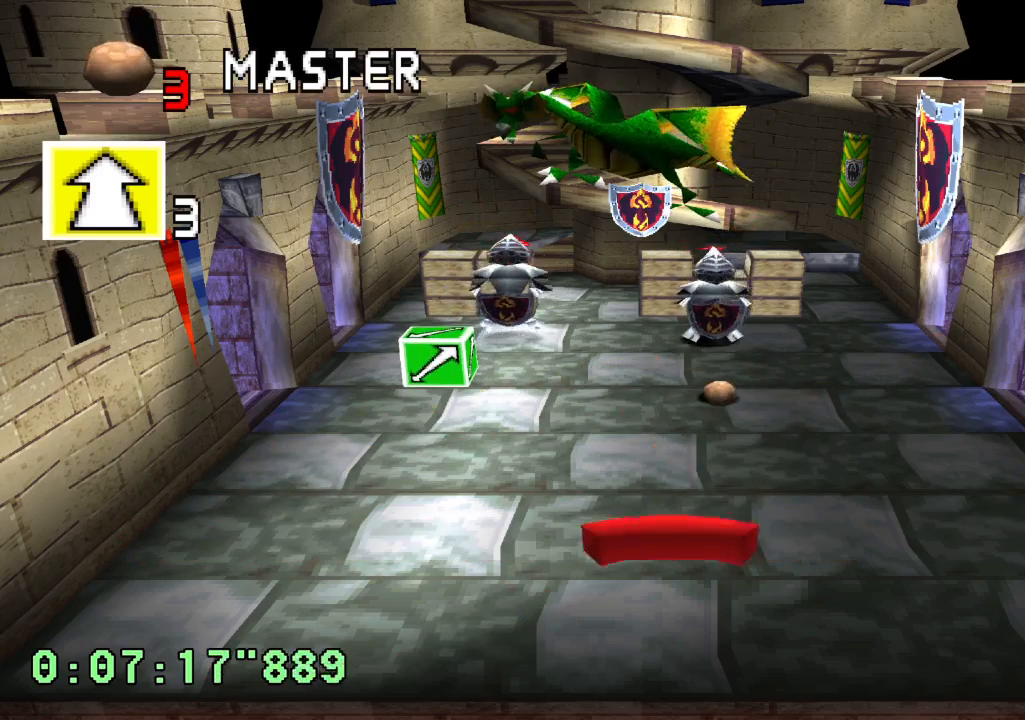
{"buttons": [], "left_stick": "center", "right_stick": "center", "events": [[83, "DPAD_RIGHT", "up"], [233, "DPAD_LEFT", "down"], [467, "DPAD_LEFT", "up"]]}
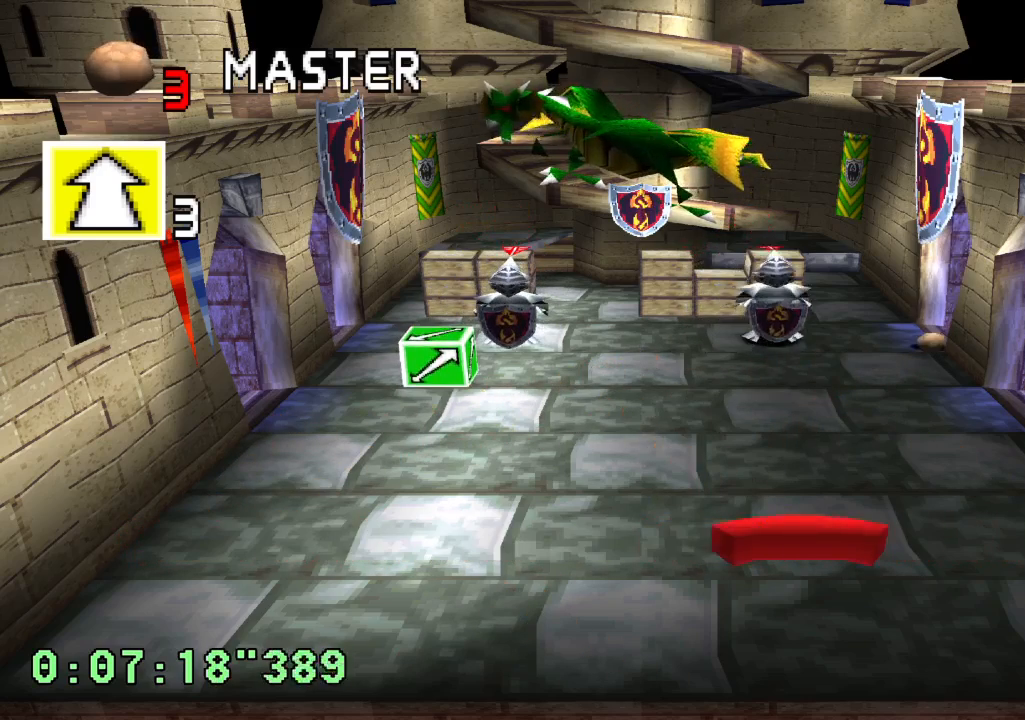
{"buttons": [], "left_stick": "center", "right_stick": "center", "events": []}
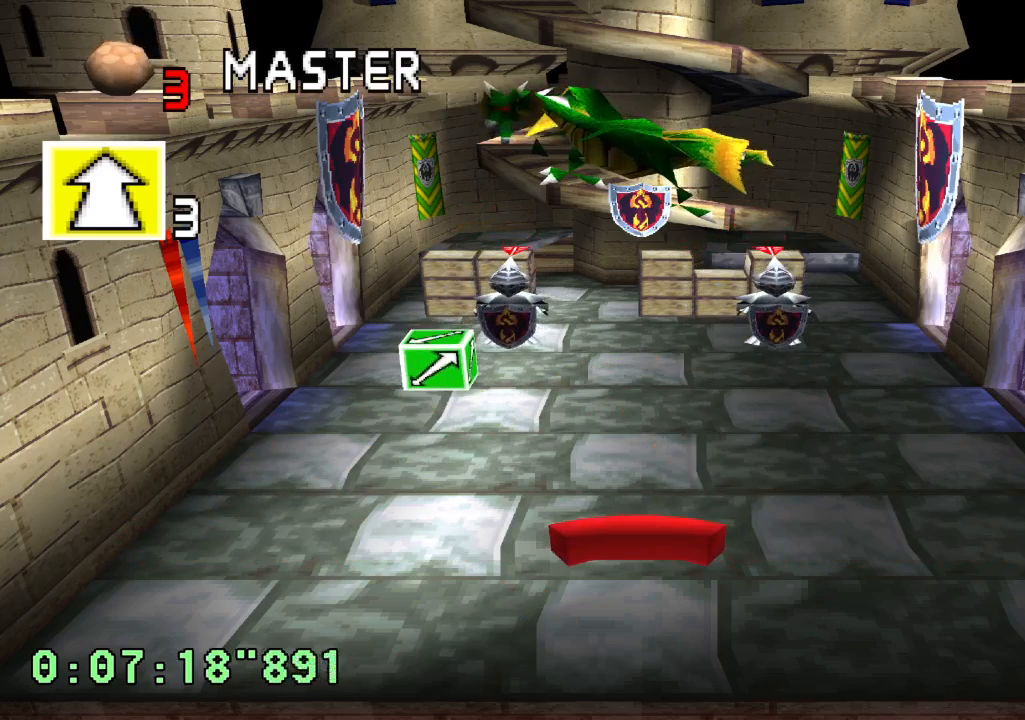
{"buttons": [], "left_stick": "center", "right_stick": "center", "events": []}
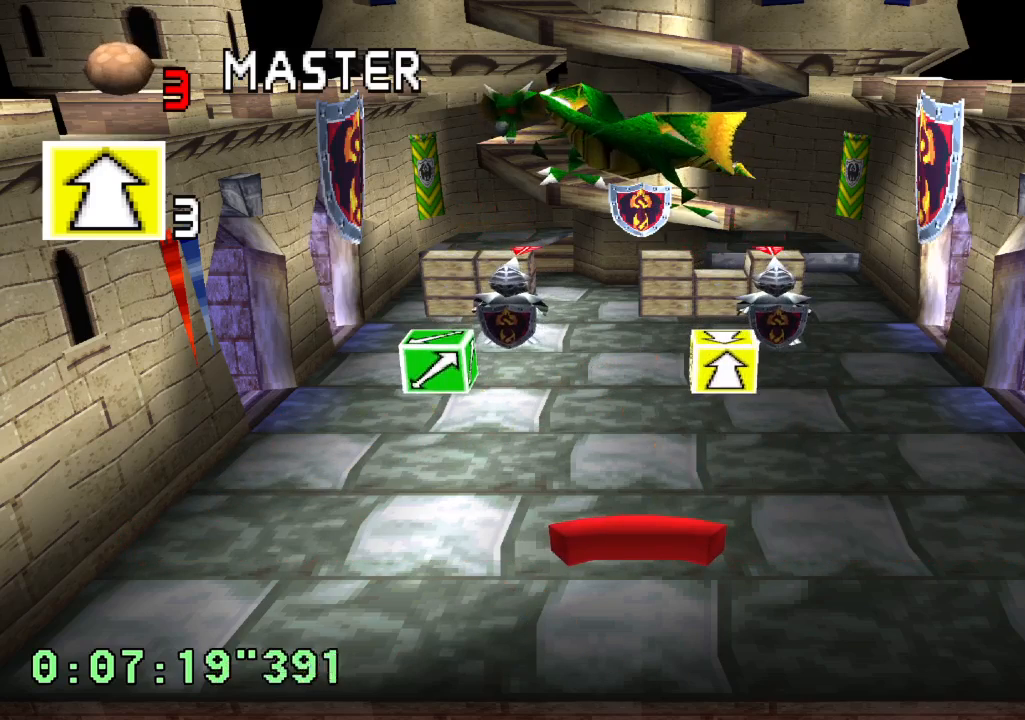
{"buttons": [], "left_stick": "center", "right_stick": "center", "events": [[150, "SQUARE", "down"], [217, "SQUARE", "up"]]}